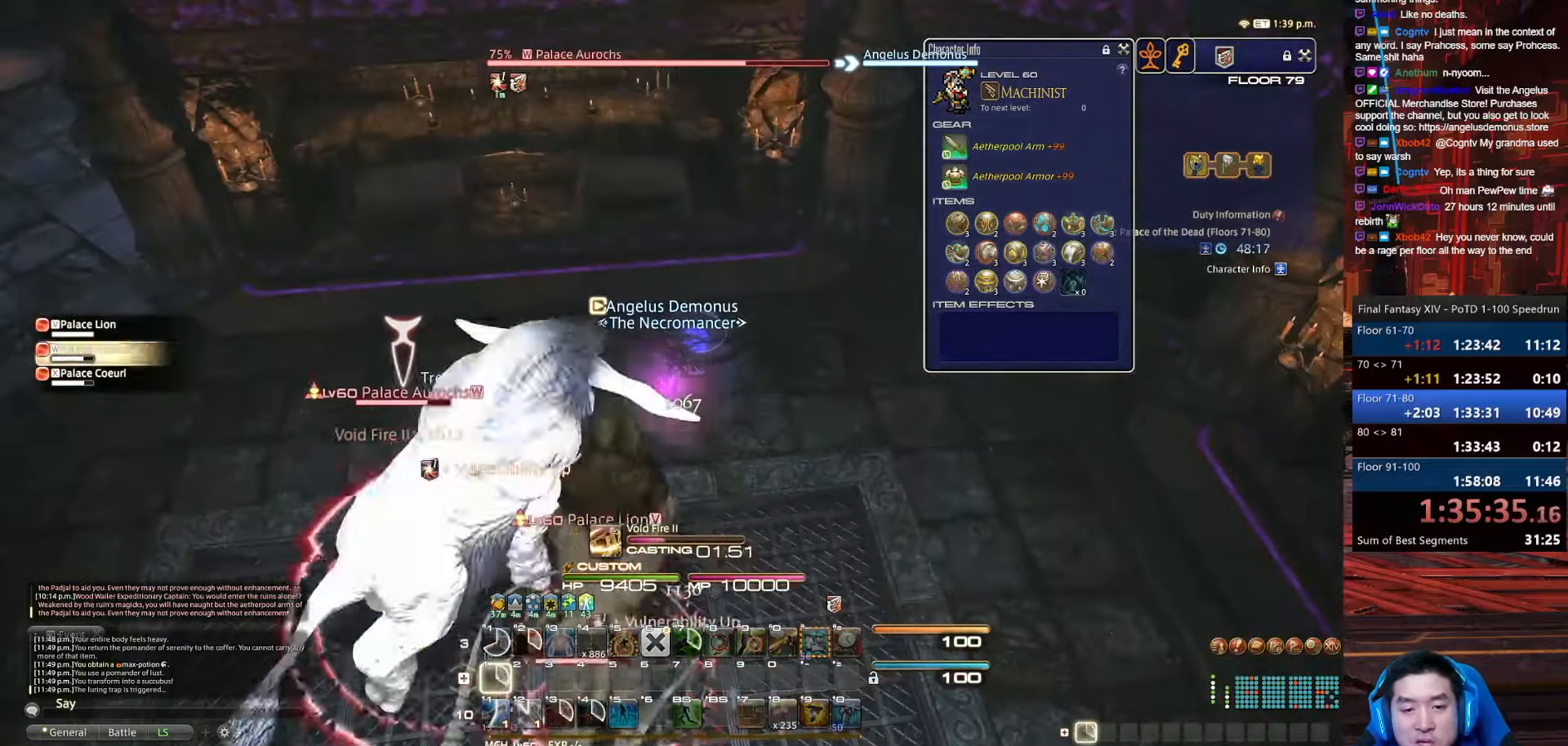
Gameplay with keyboard; each line is a JSON object with the keys held at the frame after it. "events" lists presses ("down") and releases ("up") of ".", "/", "0", "1", "2", "3", "4", "5", "6", "7", "8", "9", "a", "alt_l", "alt_r", "b", "backslash", "backspace", "c", "caps_lock", "comma", "ctrl_l", "ctrl_r", "d", "e", "equals", "escape", "f", "f1", "f10", "f11", "f12", "f2", "f3", "f4", "f5", "f6", "f7", "f8", "f9", "g", "h", "i", "j", "k", "l", "lbracket", "m", "minus", "n", "o", "p", "q", "quote", "r", "rbracket", "return", "s", "semicolon", "shift_l", "shift_r", "space", "t", "tab", "tilde", "u", "v", "w", "x", "y" and "z" between this image and that frame as [ms after this image, input, new state], when the widget could be followed in between. No other keys are recorded. Mouse input is not recorded.
{"keys": ["1", "p"], "events": [[33, "minus", "up"], [367, "alt_r", "up"], [367, "q", "up"]]}
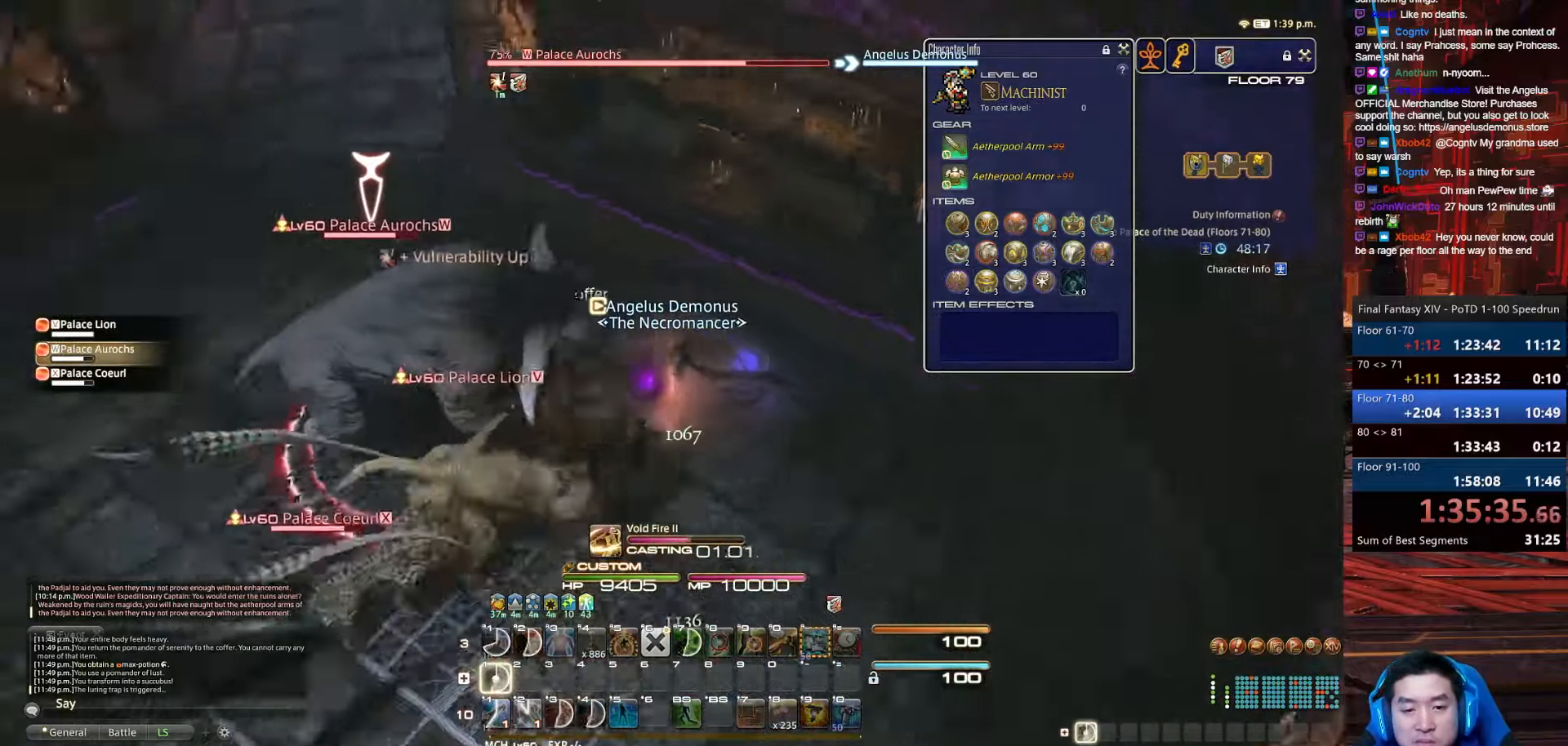
{"keys": ["1", "p"], "events": []}
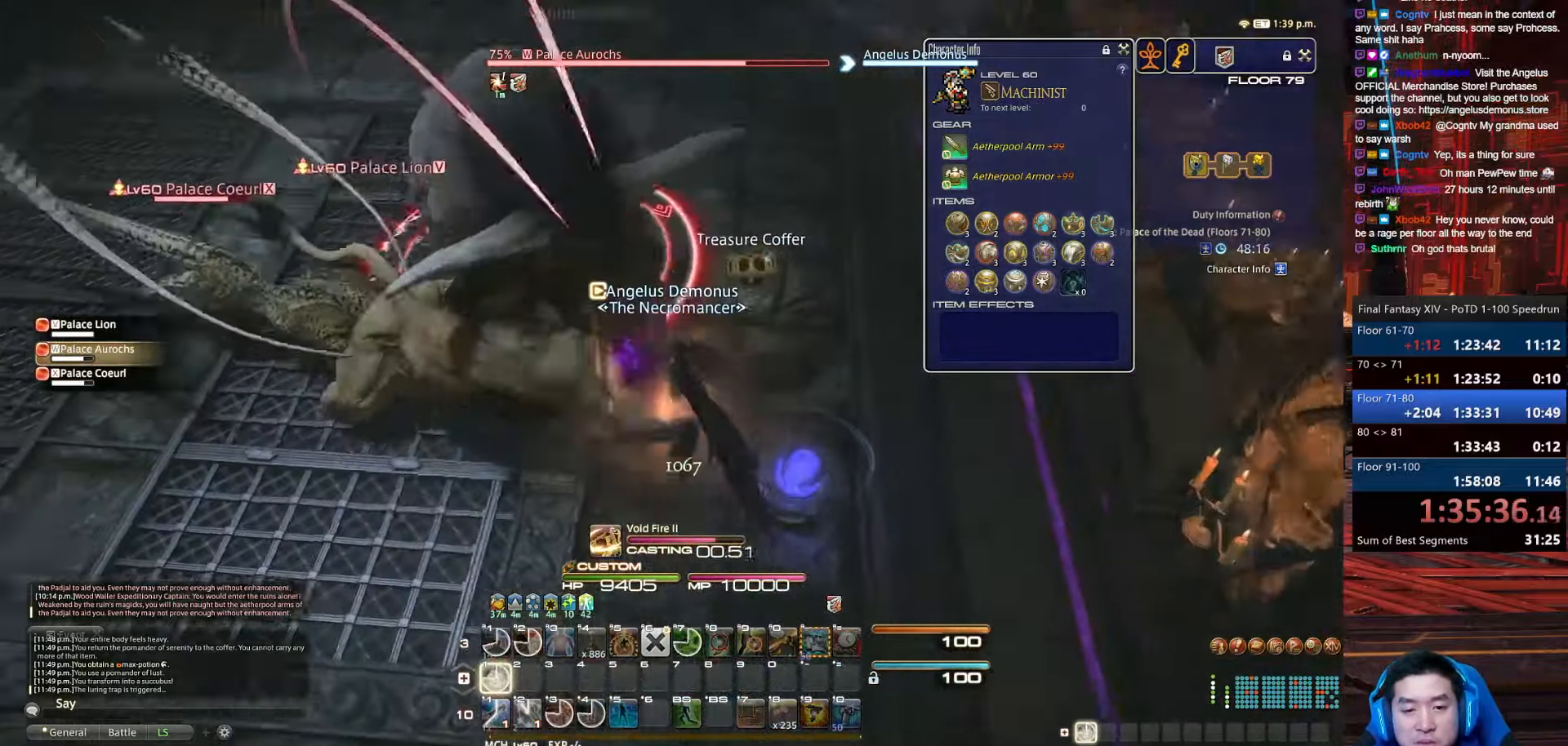
{"keys": ["1", "rbracket"], "events": [[267, "p", "up"], [467, "rbracket", "down"]]}
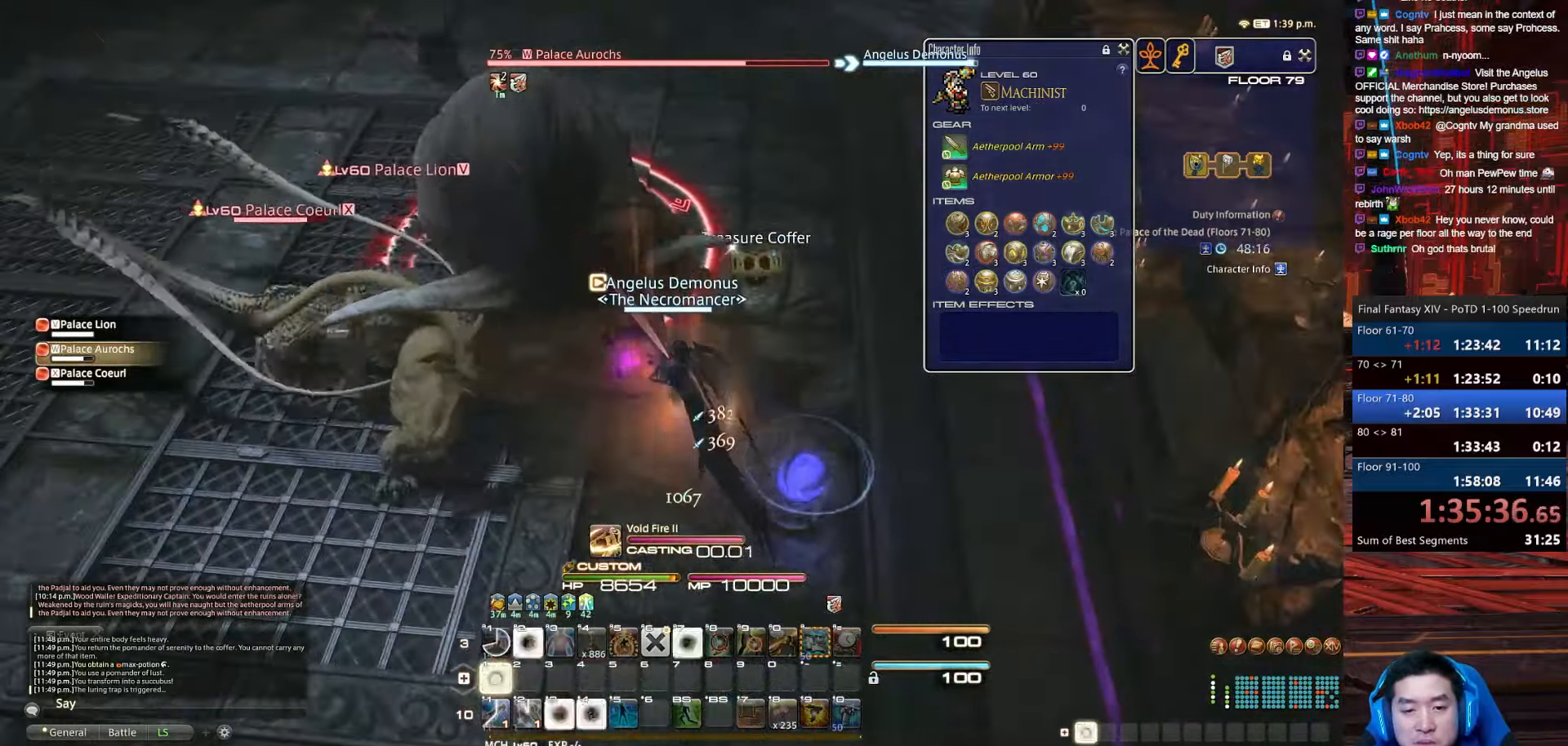
{"keys": ["1", "d", "return"], "events": [[34, "d", "down"], [100, "return", "down"], [267, "rbracket", "up"]]}
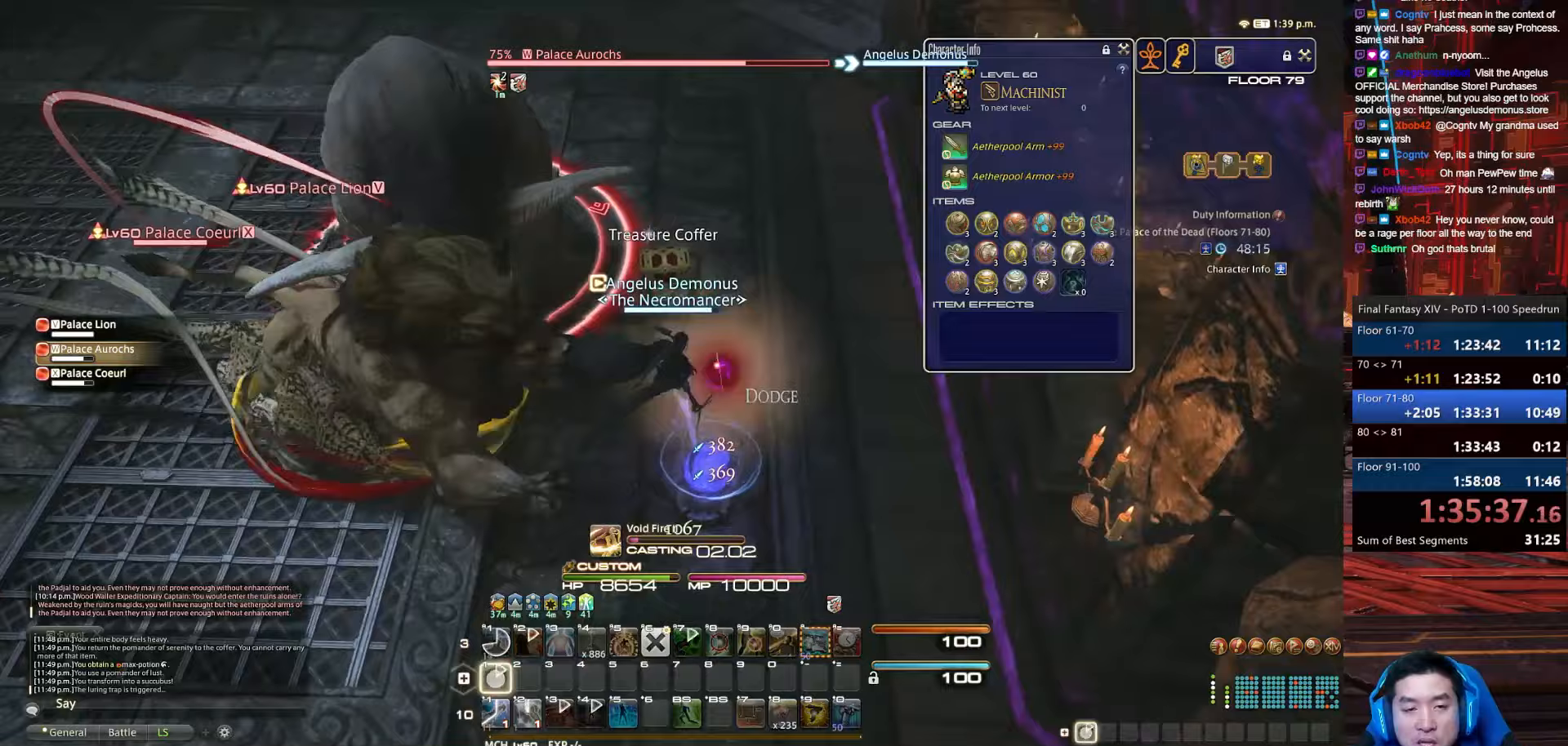
{"keys": ["1"], "events": [[167, "return", "up"], [234, "d", "up"]]}
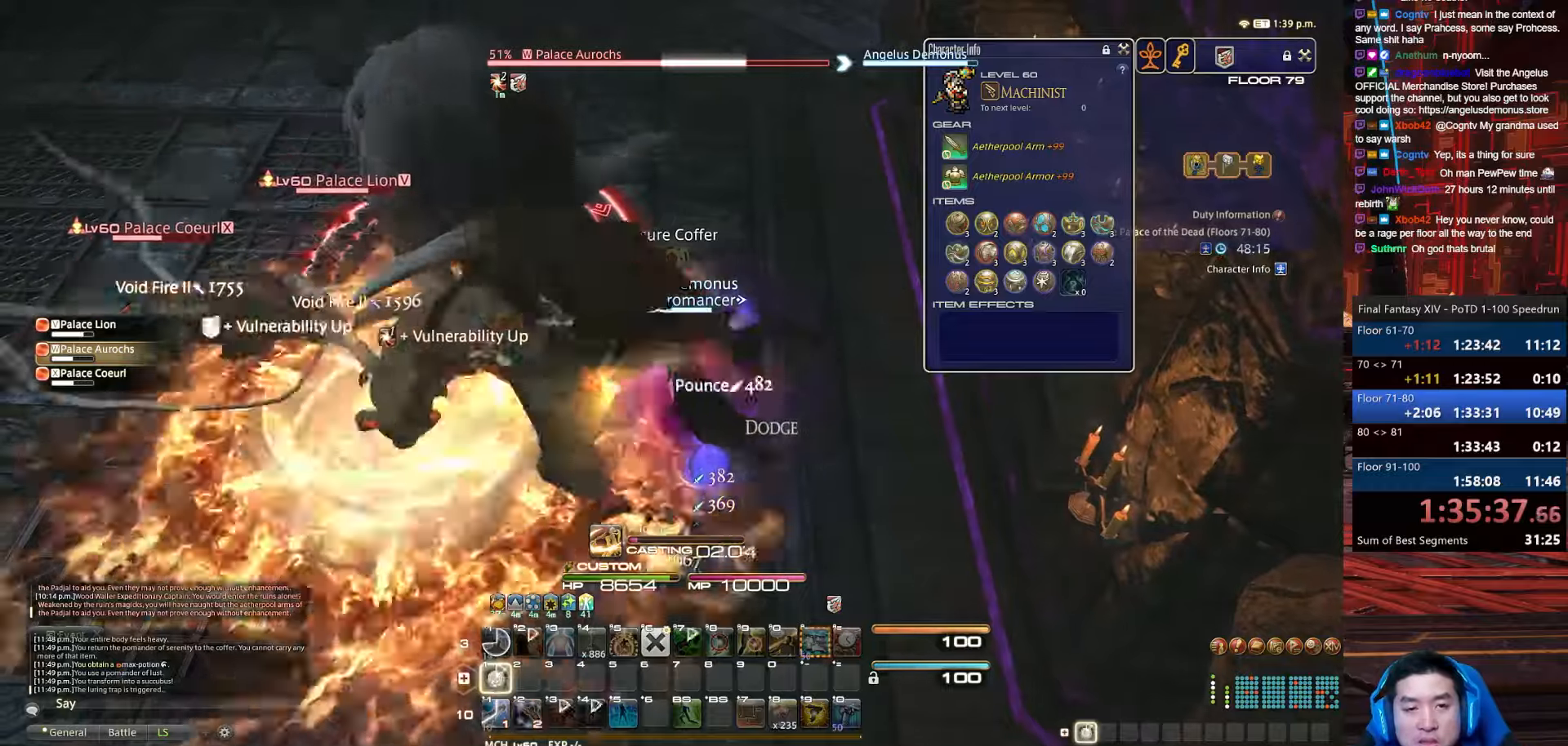
{"keys": ["1"], "events": []}
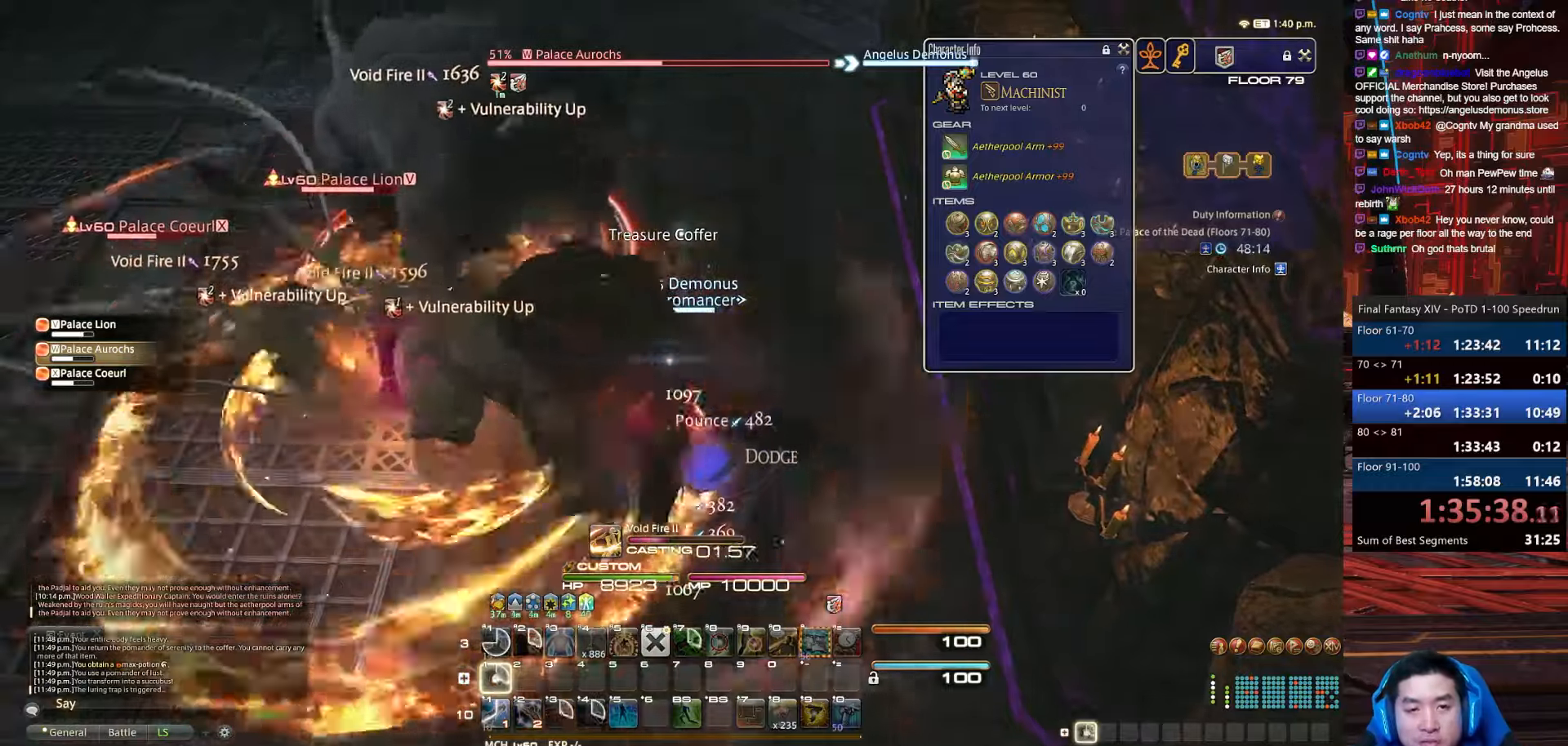
{"keys": [], "events": [[333, "1", "up"]]}
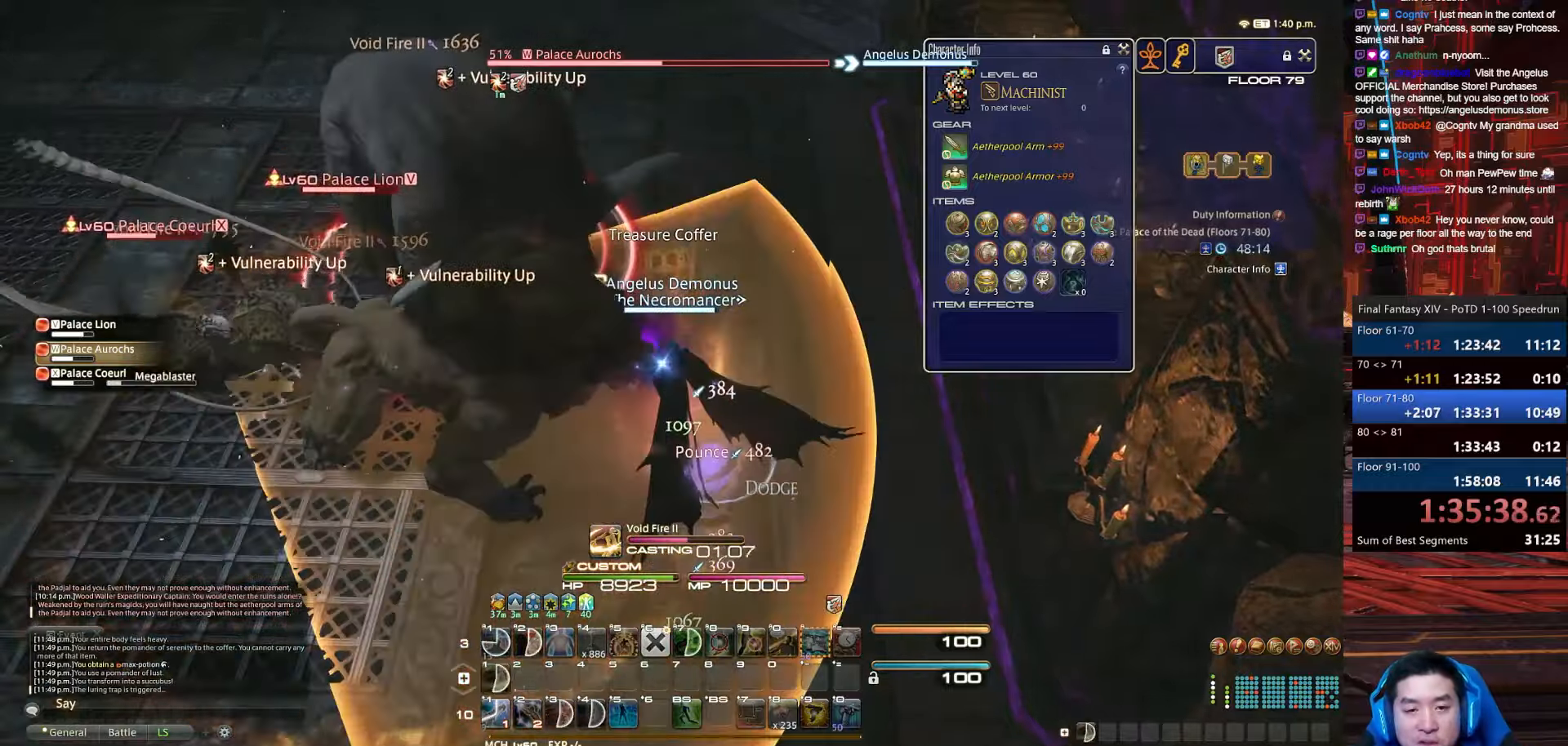
{"keys": [], "events": []}
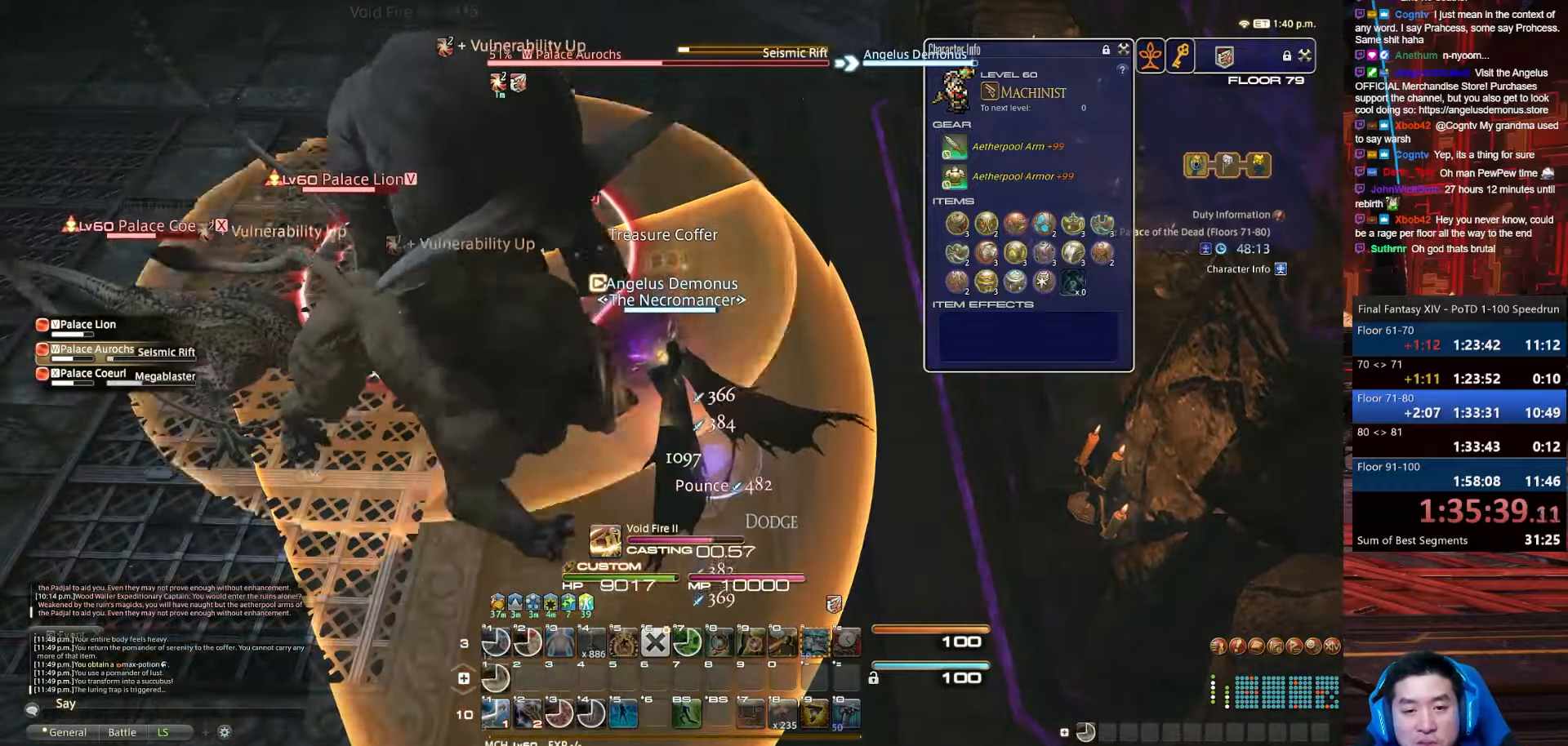
{"keys": ["d"], "events": [[267, "d", "down"]]}
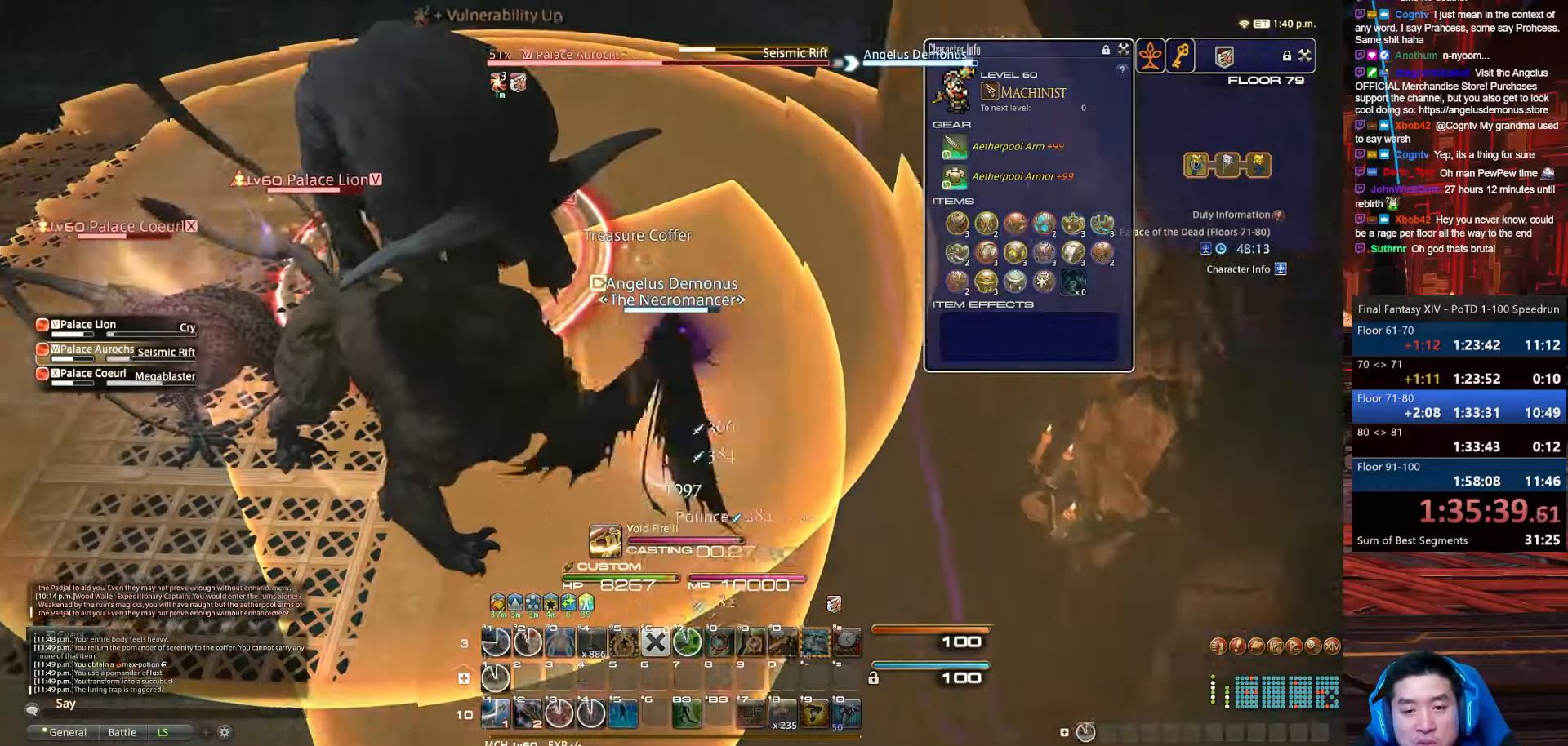
{"keys": ["d", "s"], "events": [[67, "s", "down"]]}
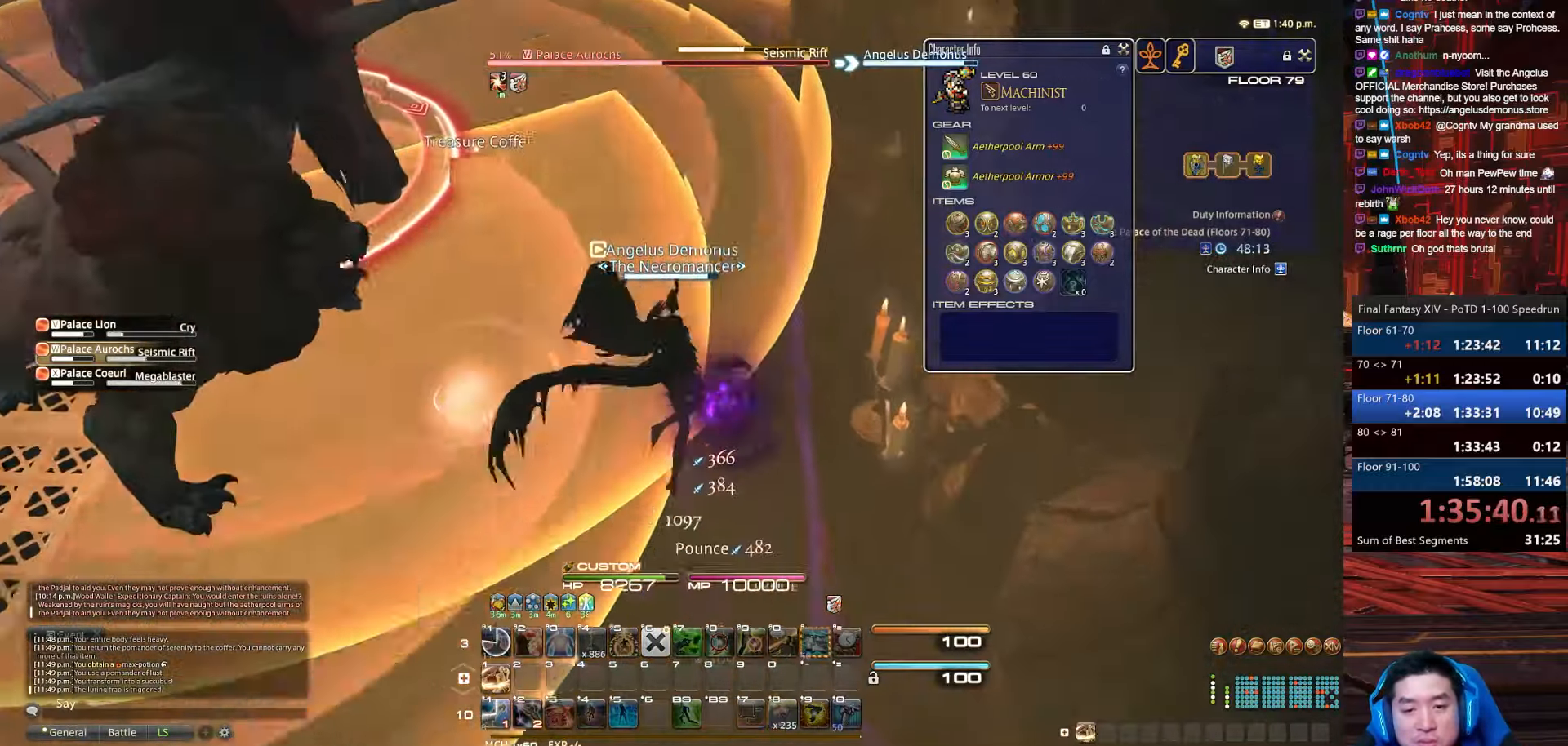
{"keys": ["1"], "events": [[166, "1", "down"], [400, "s", "up"], [467, "d", "up"]]}
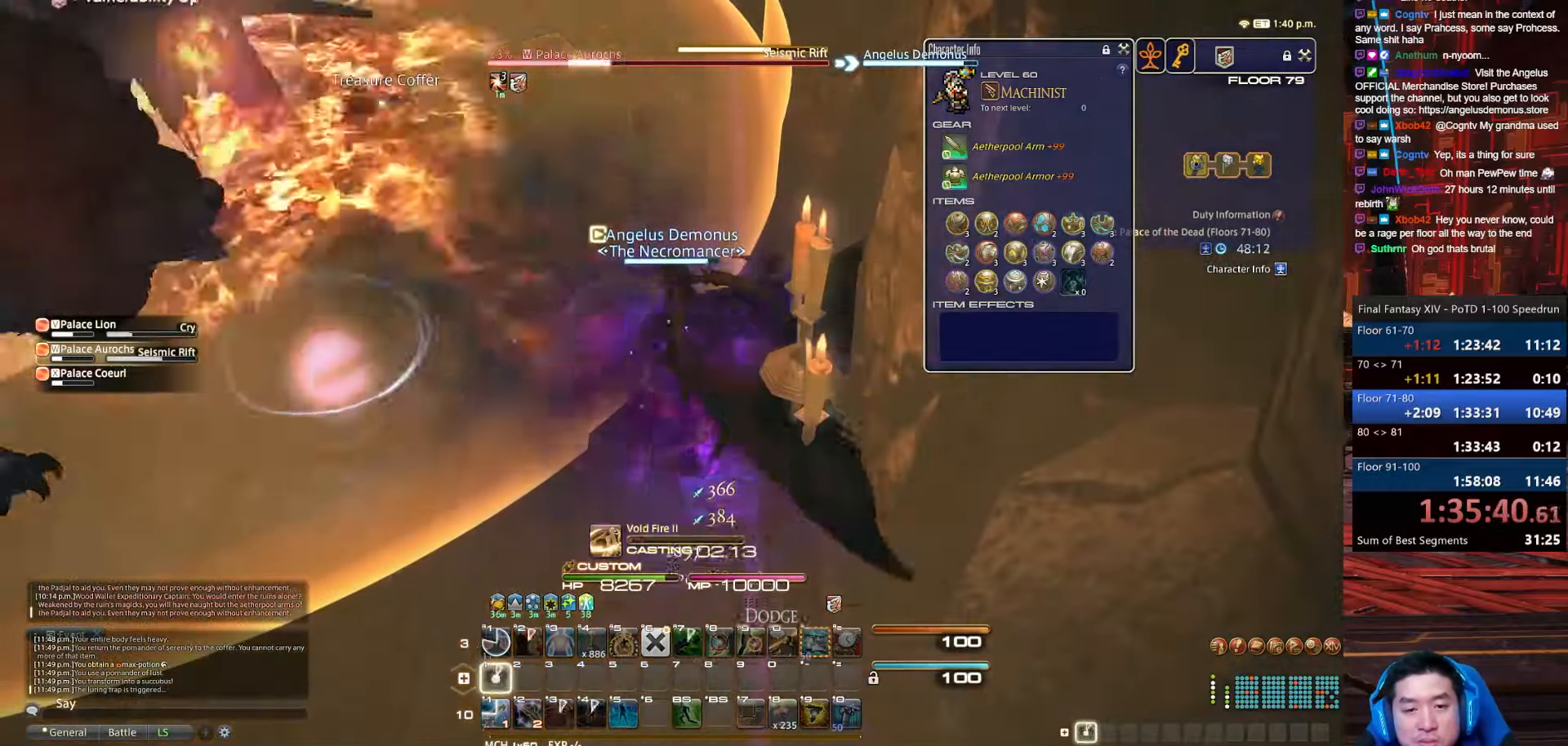
{"keys": ["1"], "events": []}
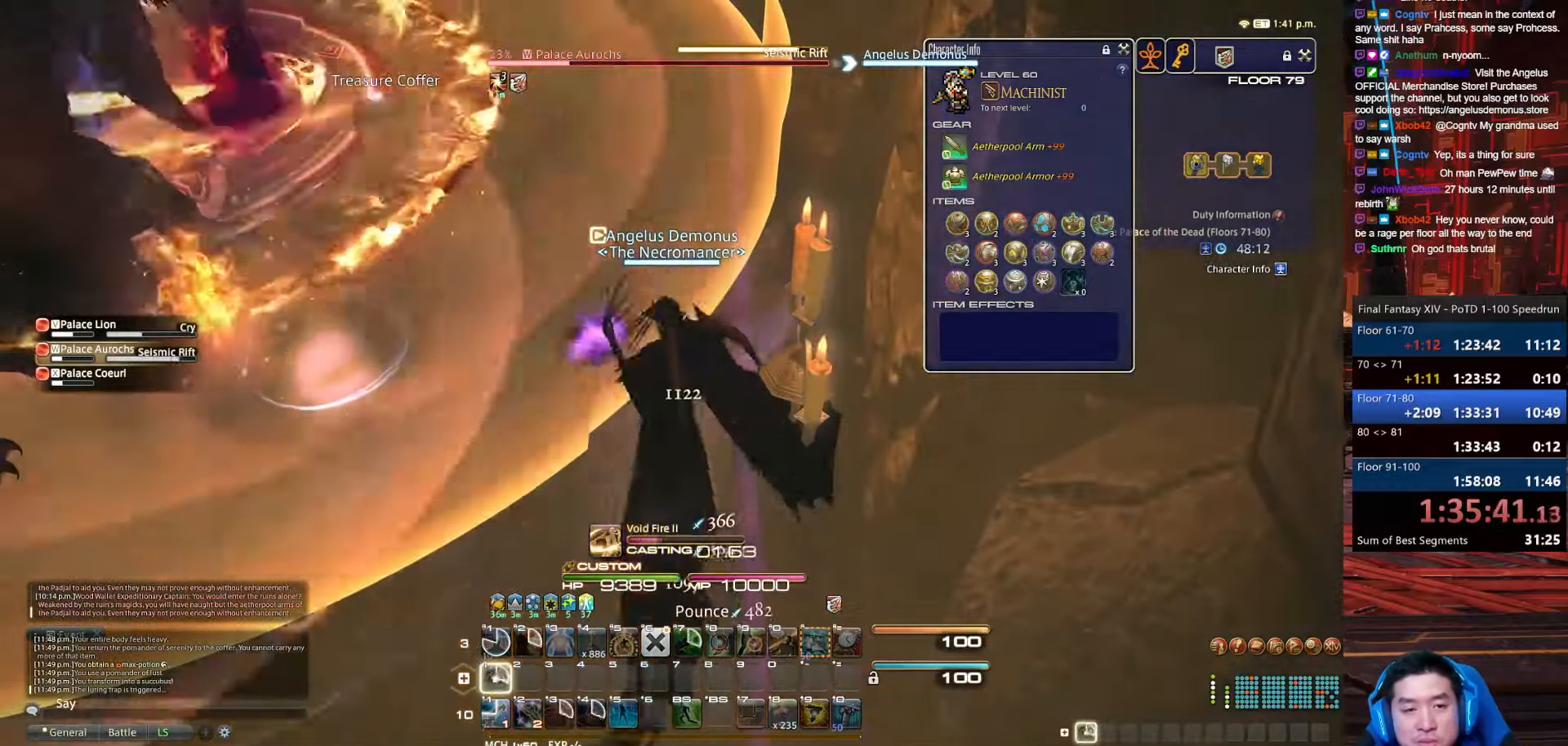
{"keys": ["1"], "events": []}
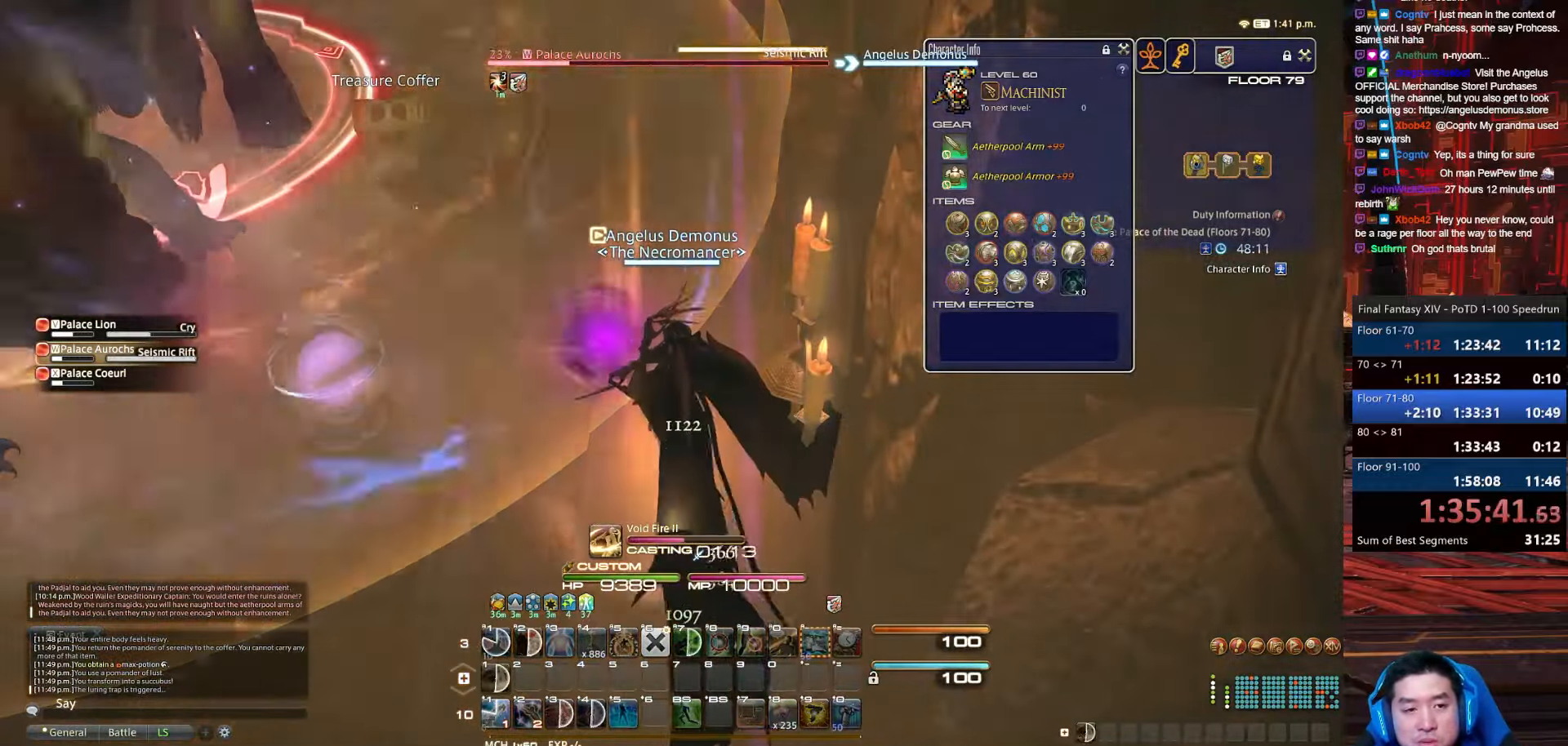
{"keys": [], "events": [[34, "1", "up"], [67, "q", "down"], [501, "q", "up"]]}
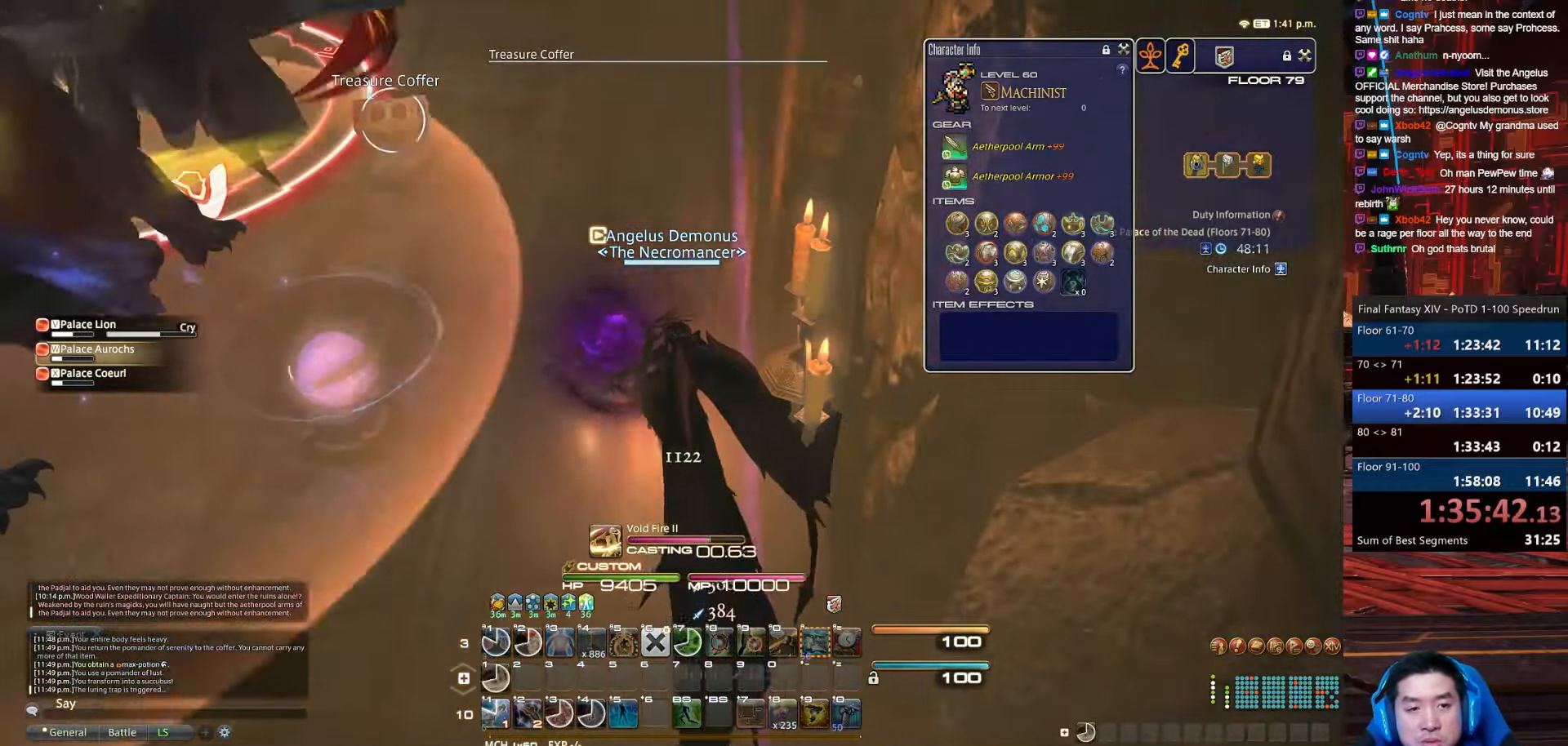
{"keys": [], "events": []}
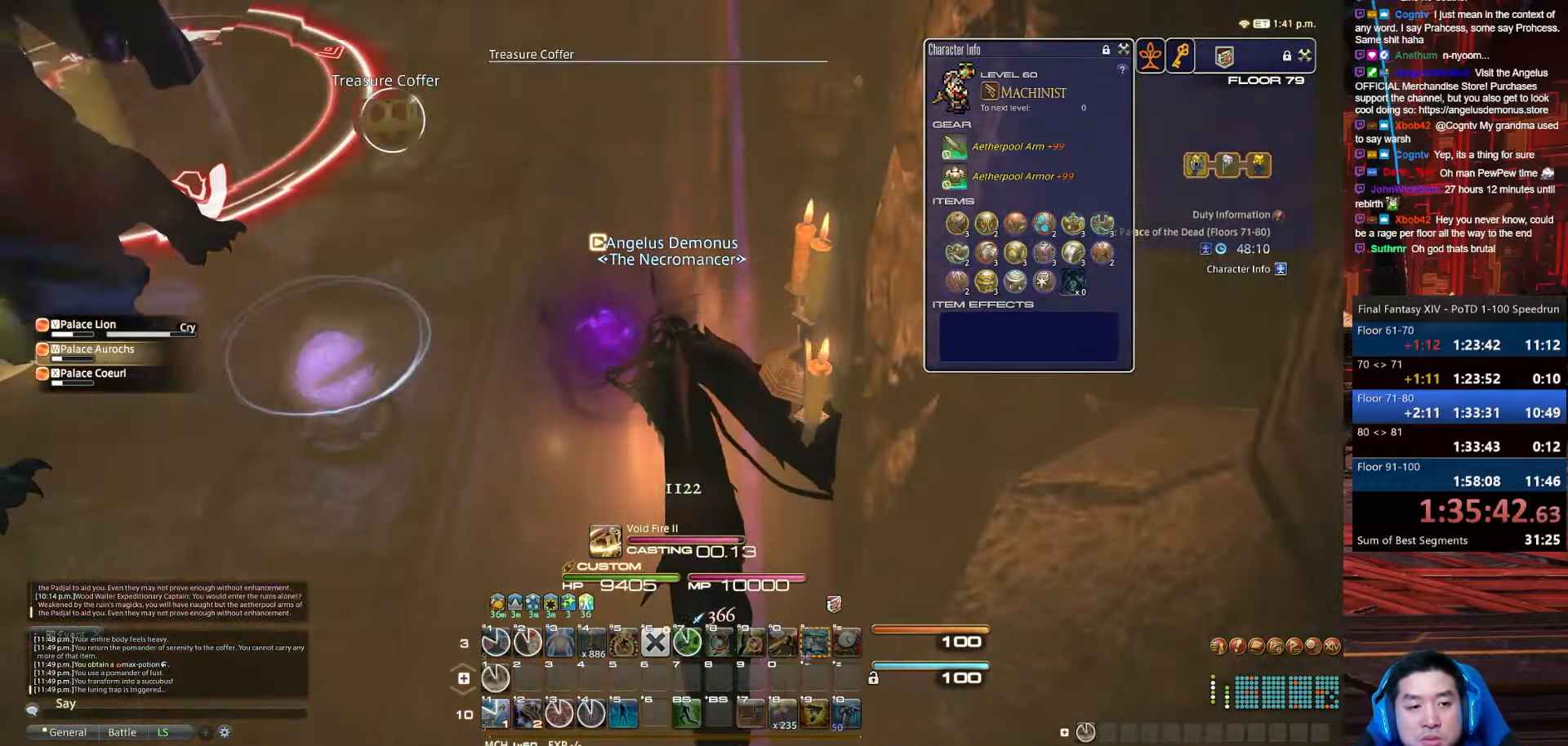
{"keys": ["a"], "events": [[134, "a", "down"]]}
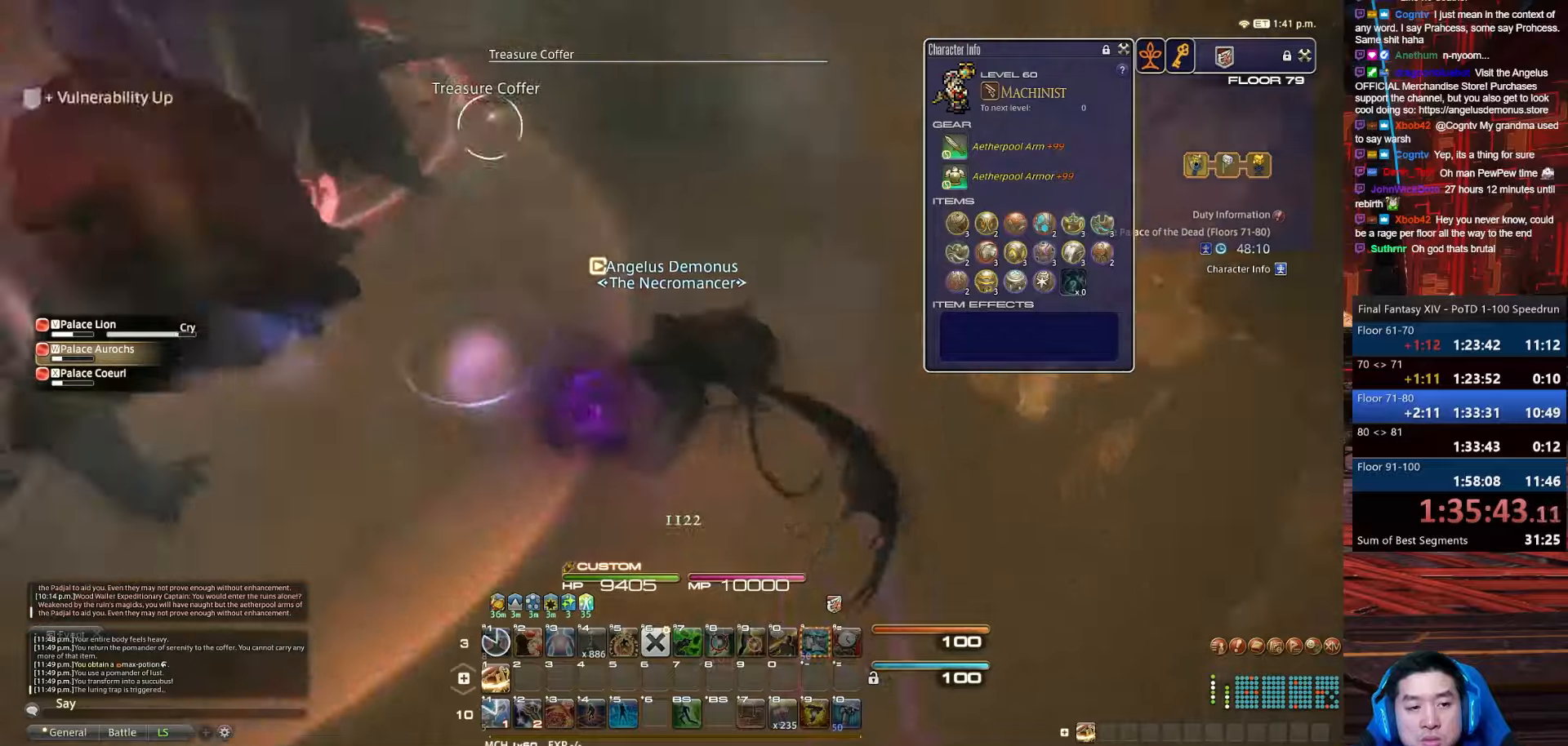
{"keys": ["1", "alt_r", "p", "q", "w"], "events": [[67, "p", "down"], [100, "w", "down"], [267, "alt_r", "down"], [300, "q", "down"], [500, "1", "down"], [500, "a", "up"]]}
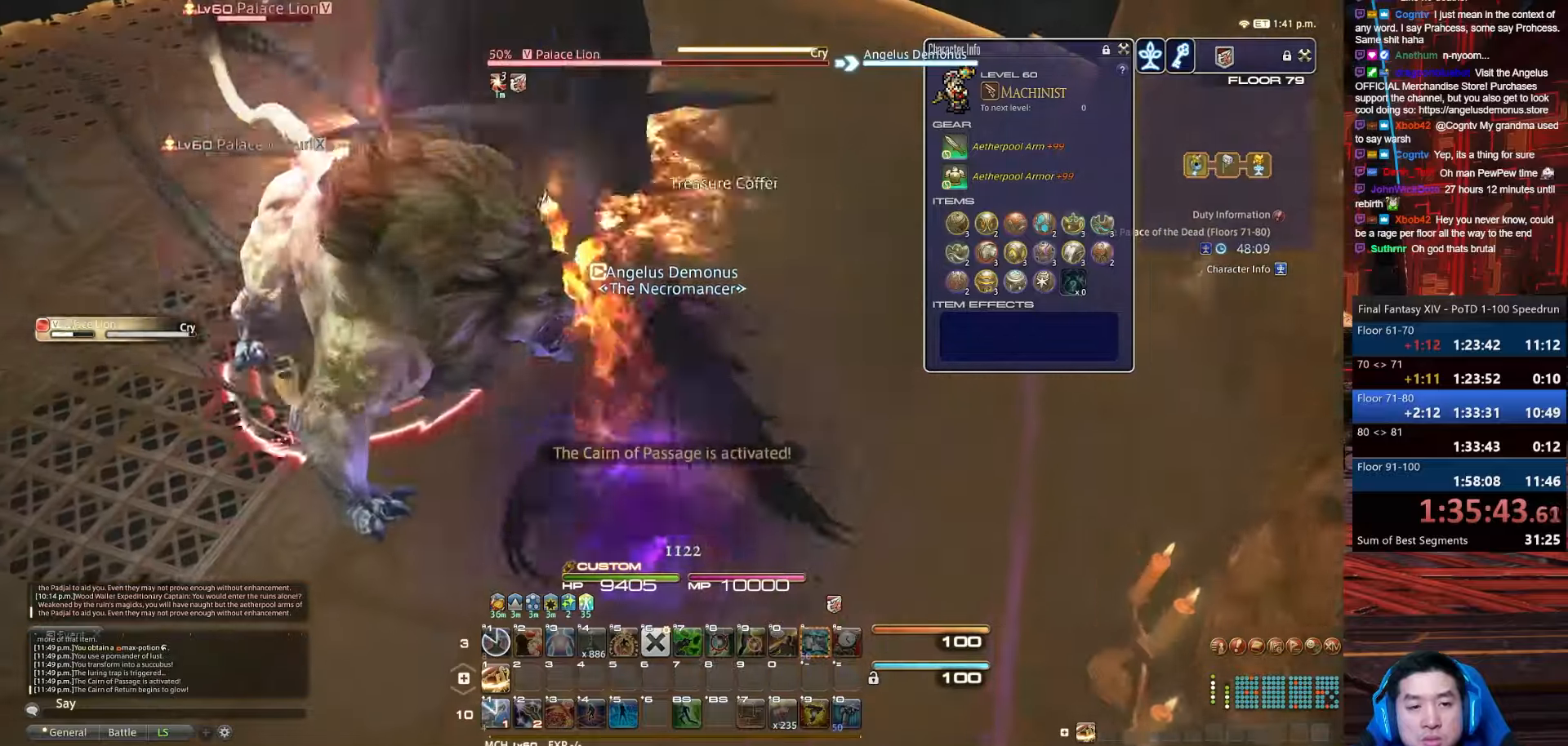
{"keys": ["1"], "events": [[67, "p", "up"], [234, "q", "up"], [267, "alt_r", "up"], [267, "w", "up"]]}
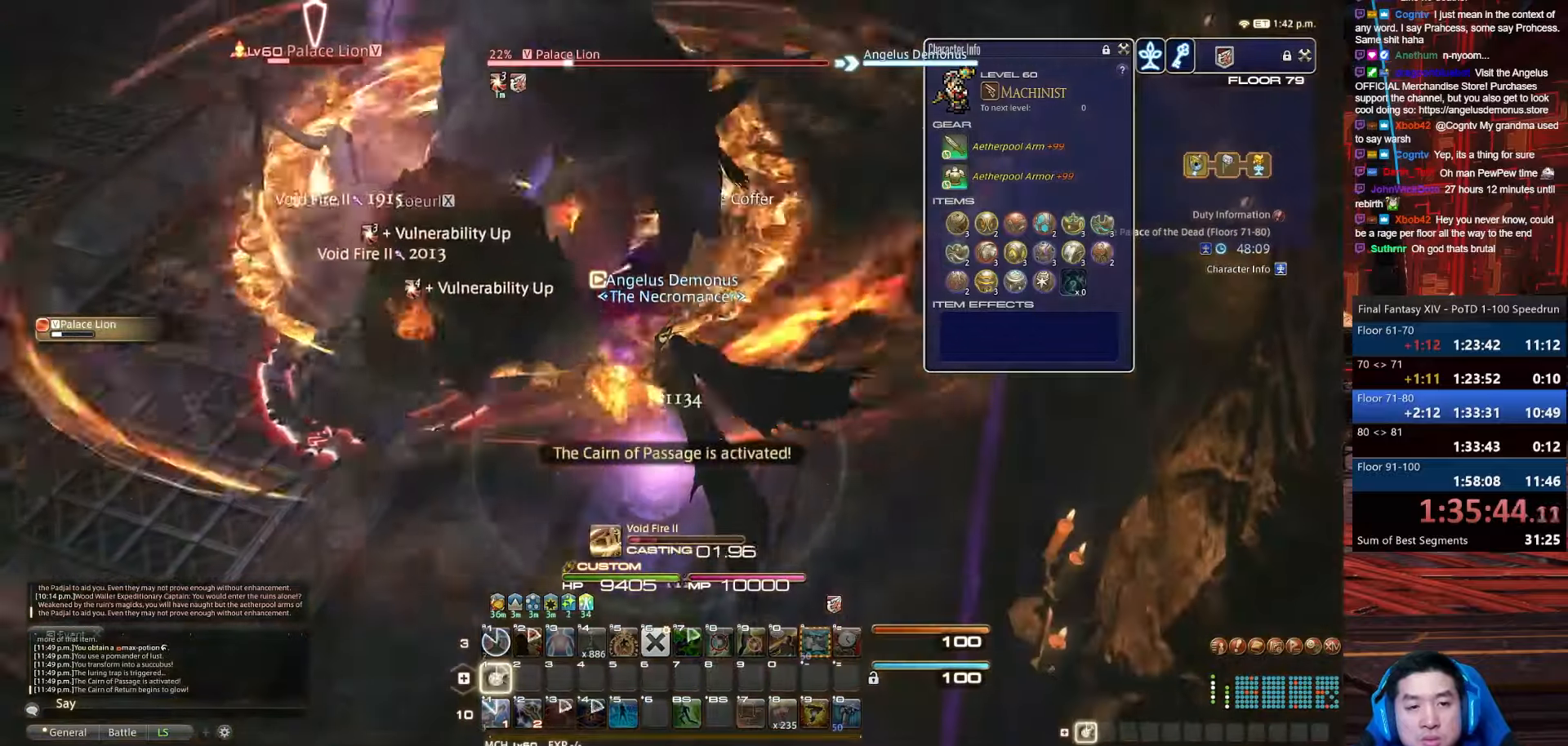
{"keys": ["return"], "events": [[100, "return", "down"], [467, "1", "up"]]}
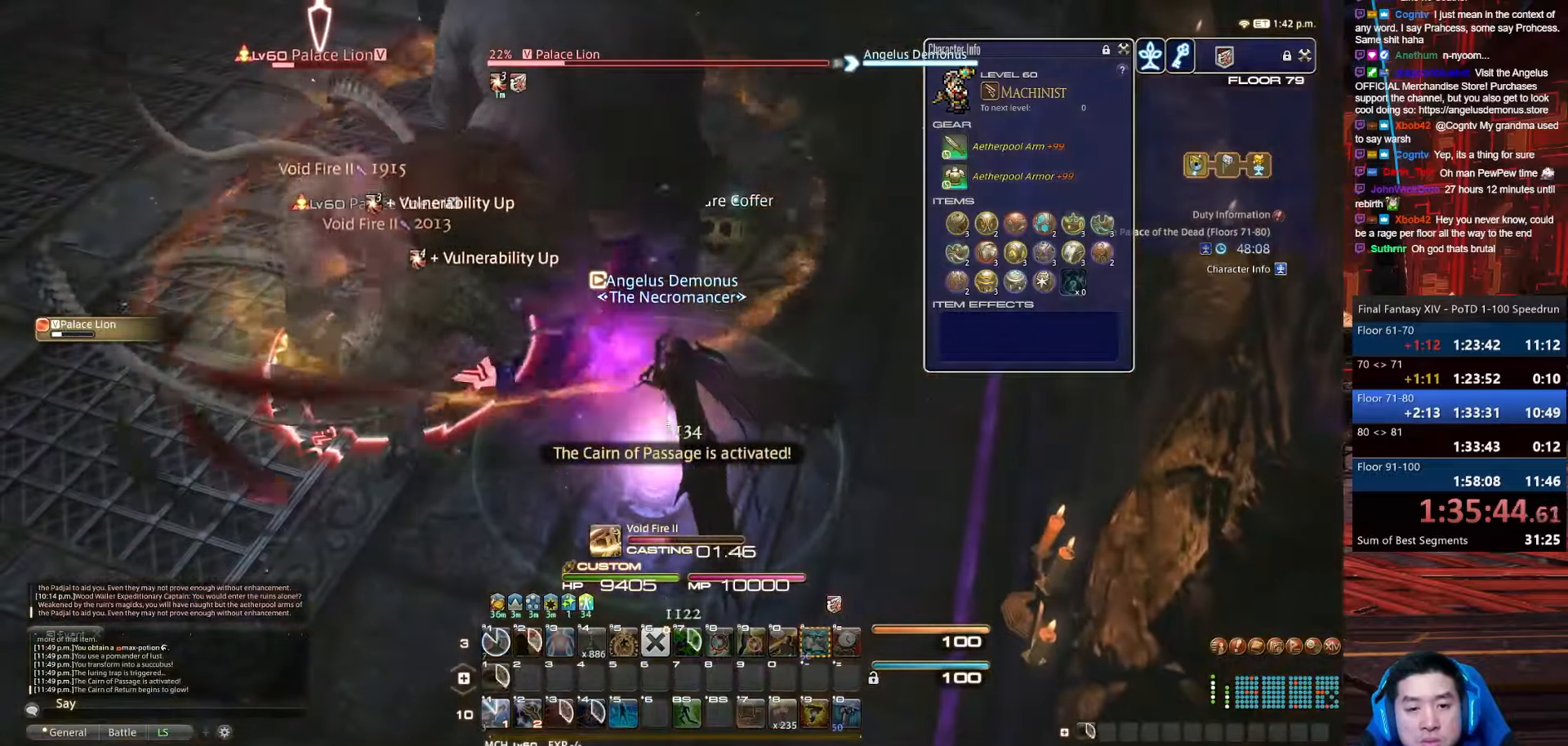
{"keys": ["return"], "events": []}
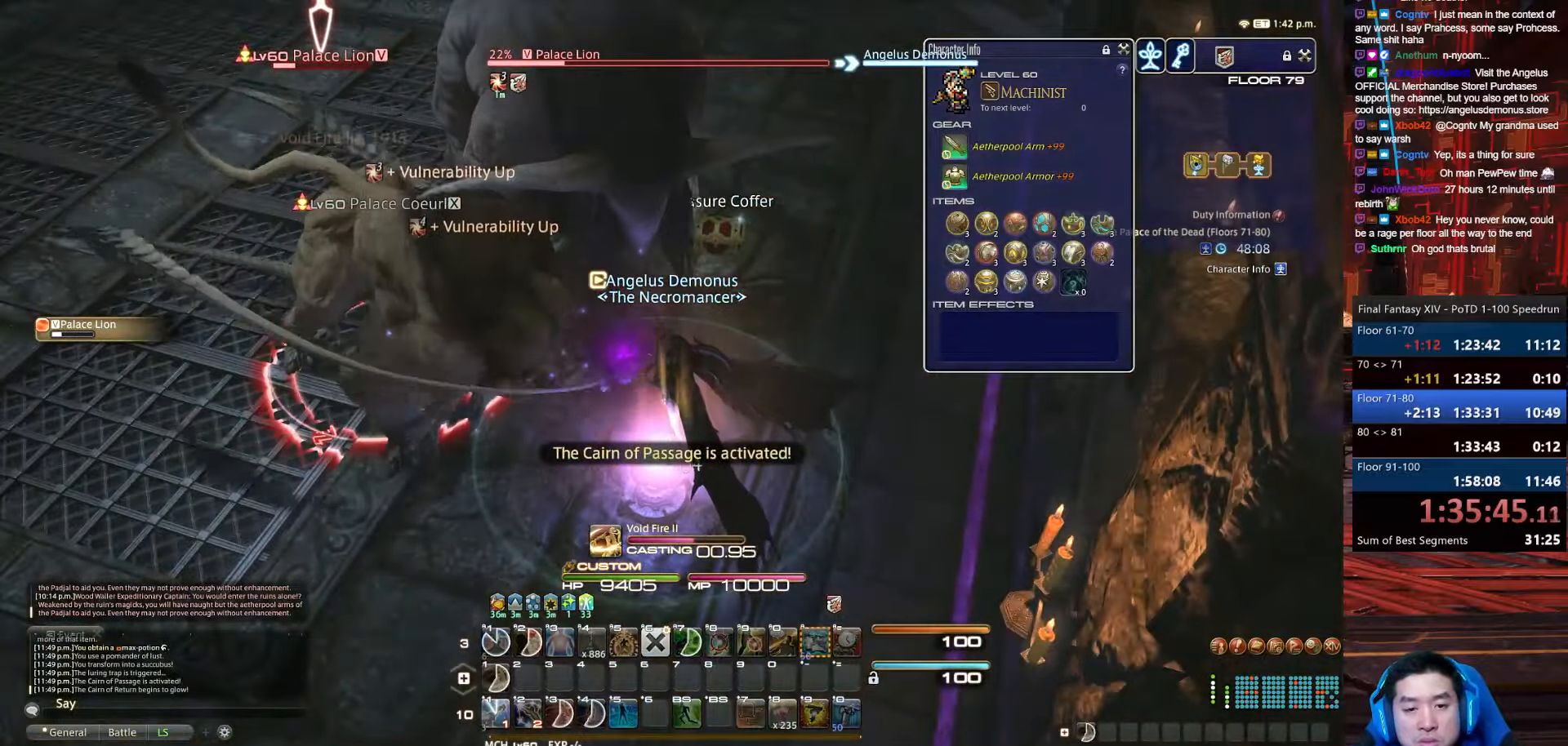
{"keys": ["return"], "events": []}
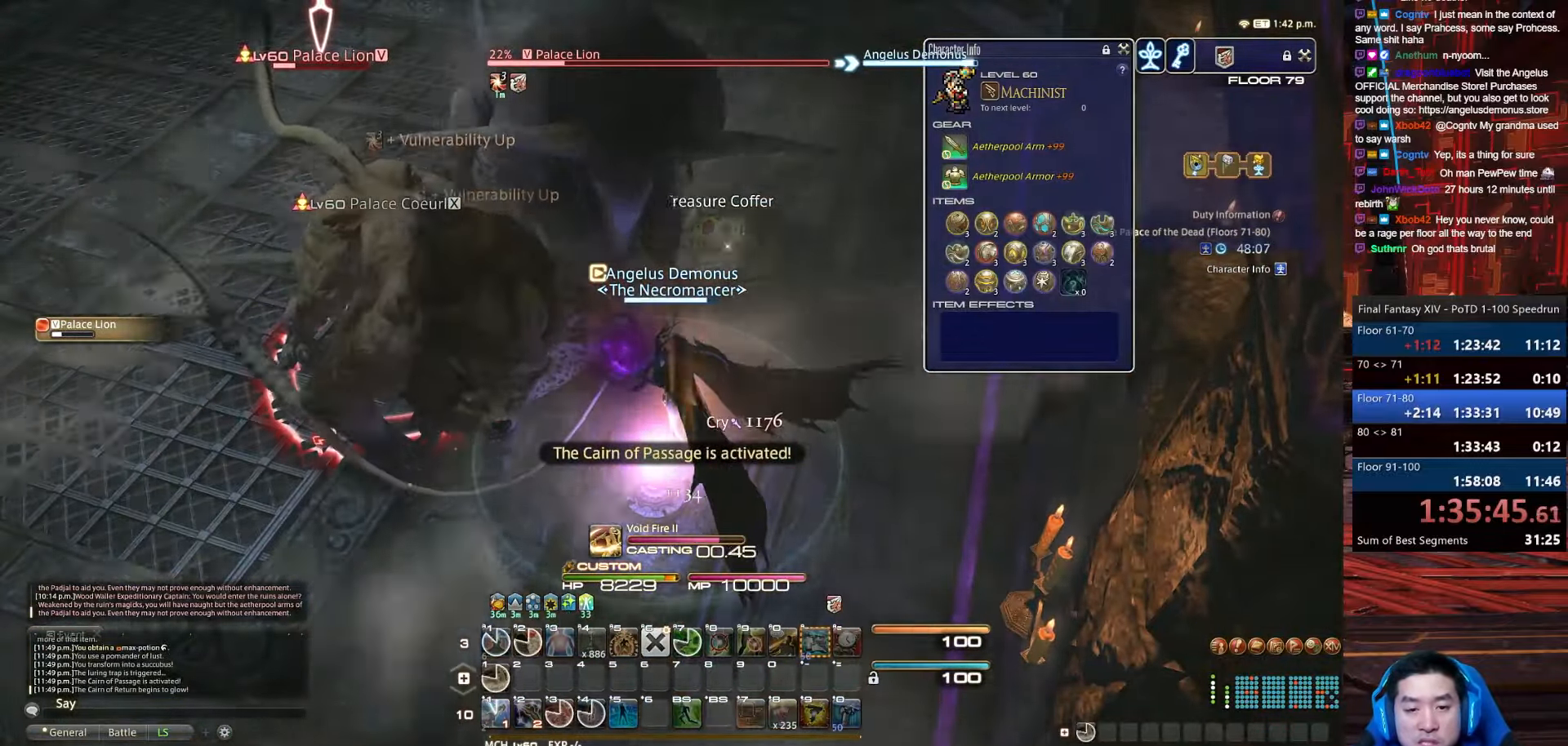
{"keys": [], "events": [[234, "return", "up"]]}
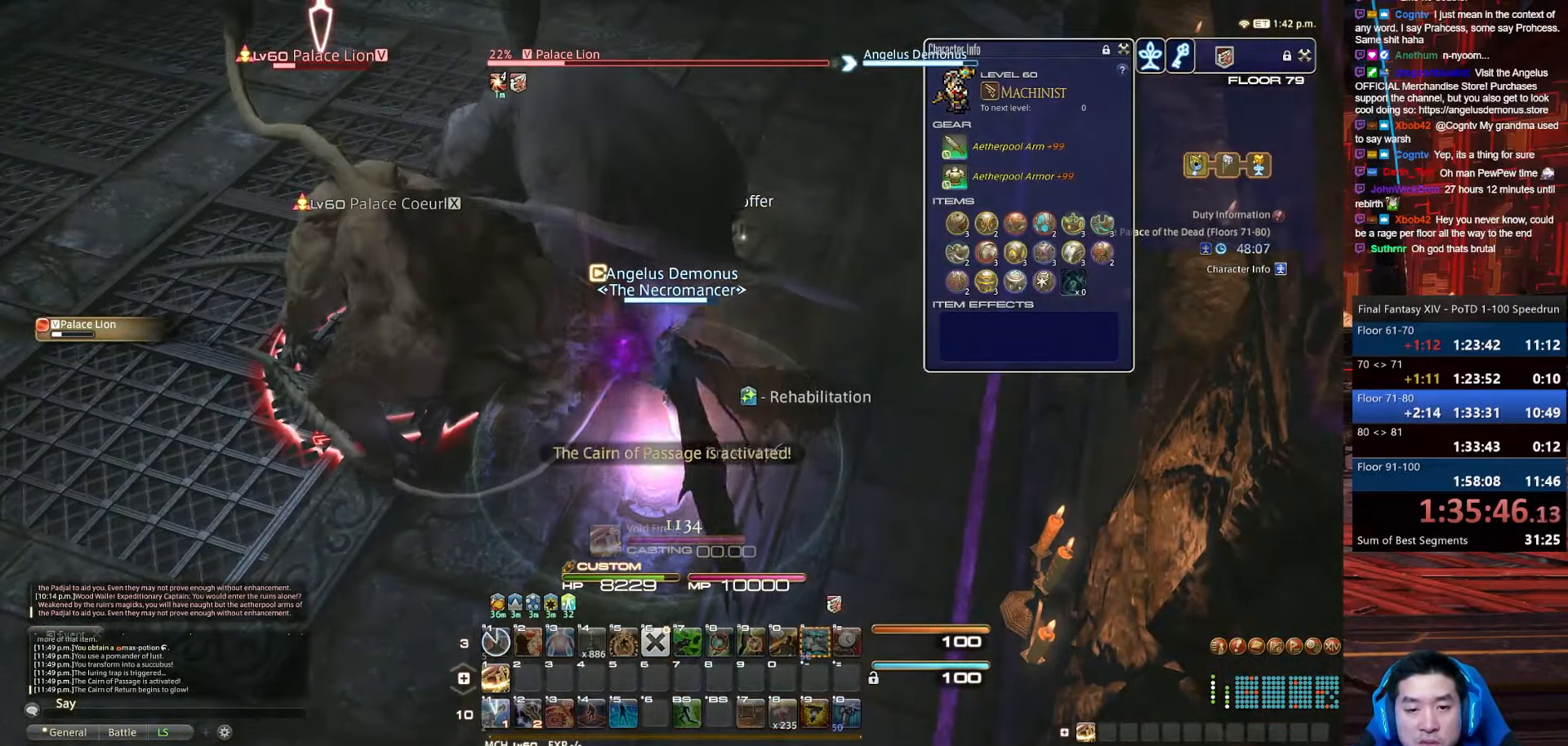
{"keys": ["1"], "events": [[300, "1", "down"]]}
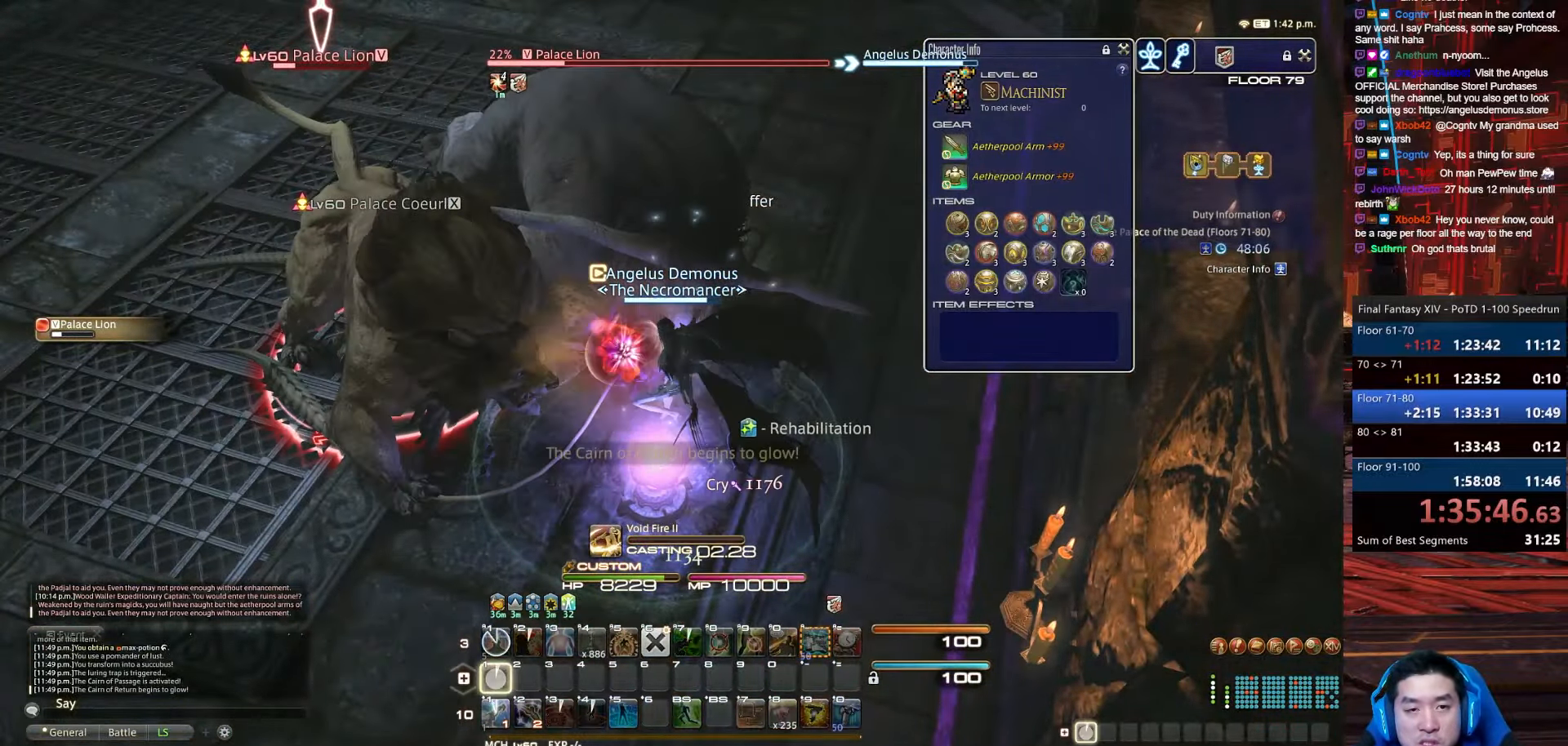
{"keys": ["1"], "events": []}
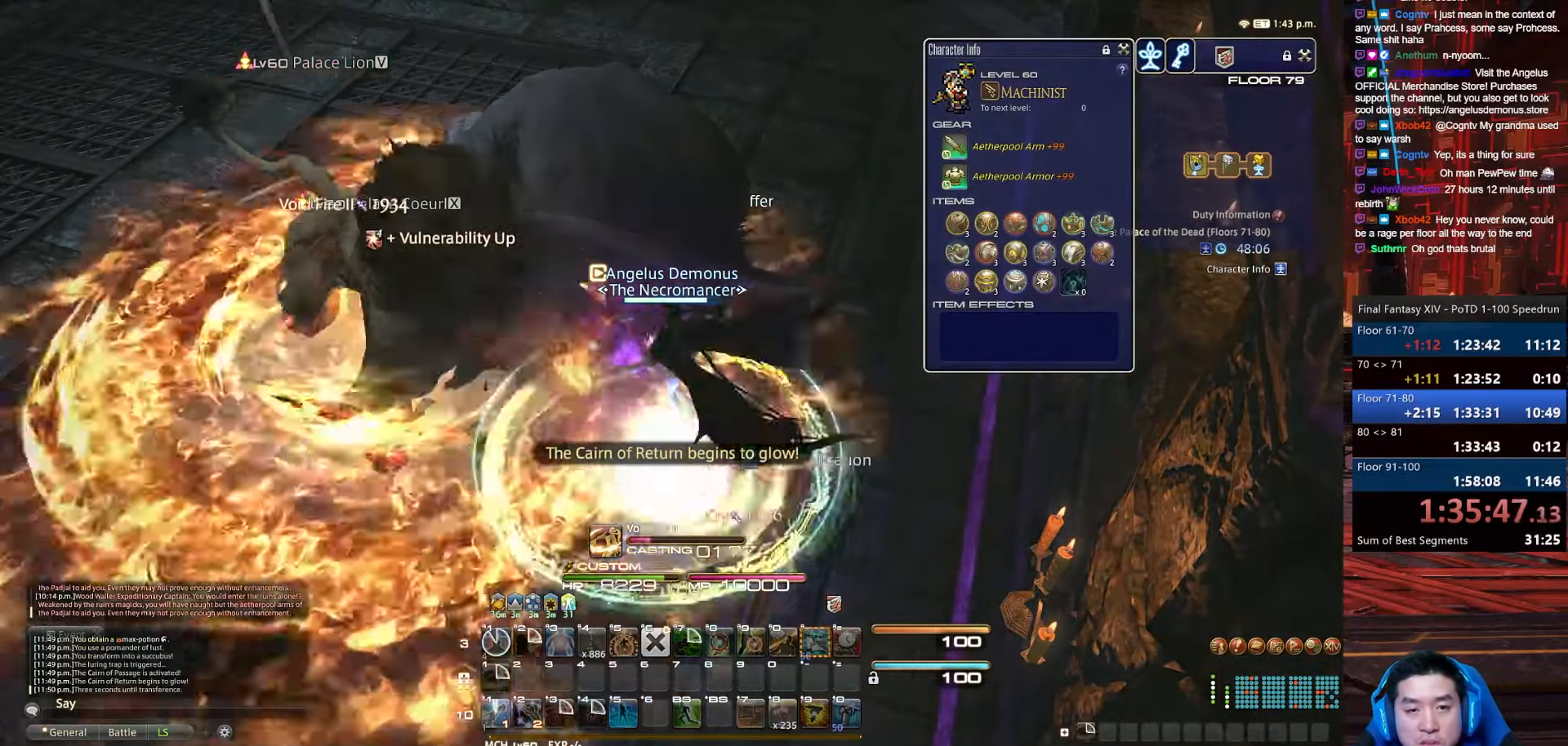
{"keys": [], "events": [[334, "1", "up"]]}